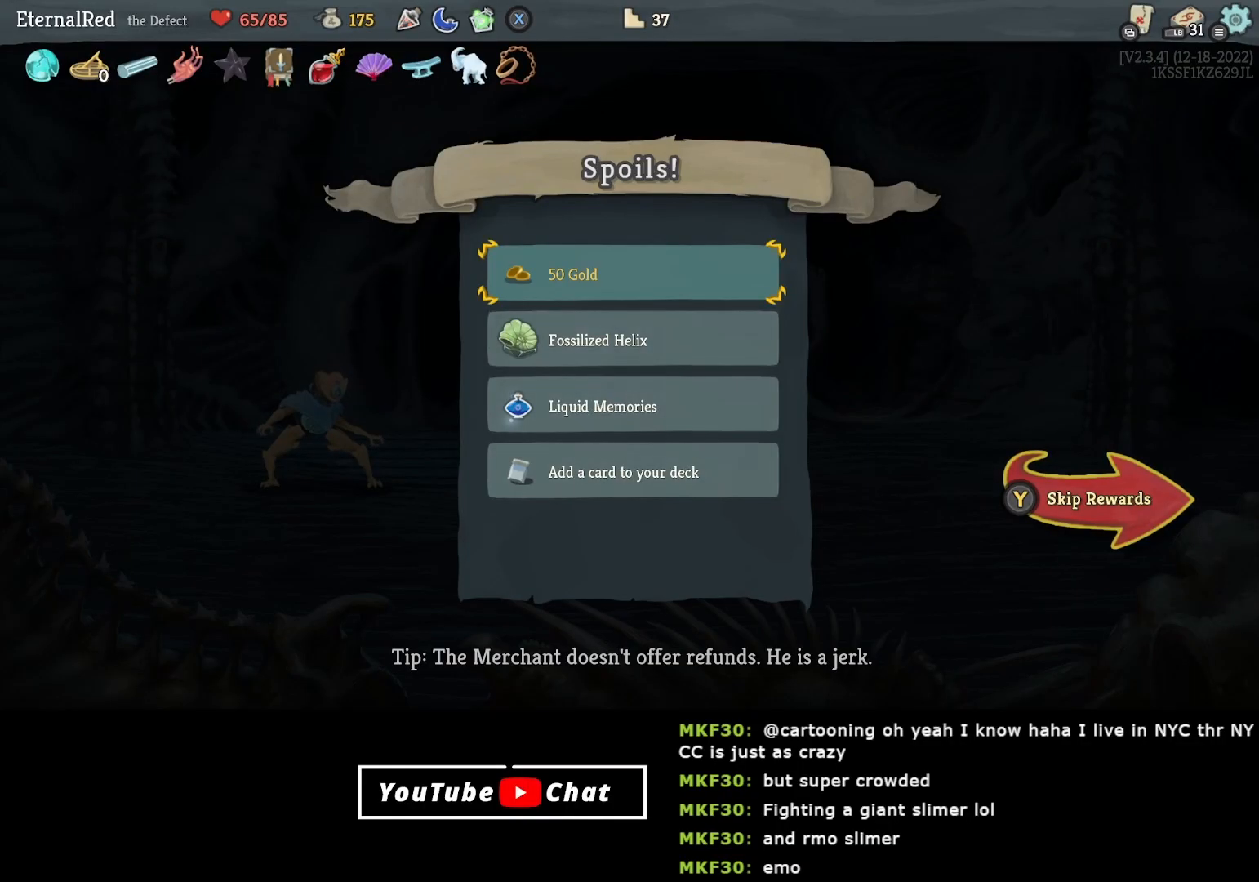
Gameplay with a controller (Xbox layout); each line is a JSON object with the inputs held at the frame after it. "events" lists button and stick changes between this image and that frame as [ms after this image, input, new state], when the widget could be followed in between. Not read: left_stick.
{"buttons": [], "right_stick": "center", "events": []}
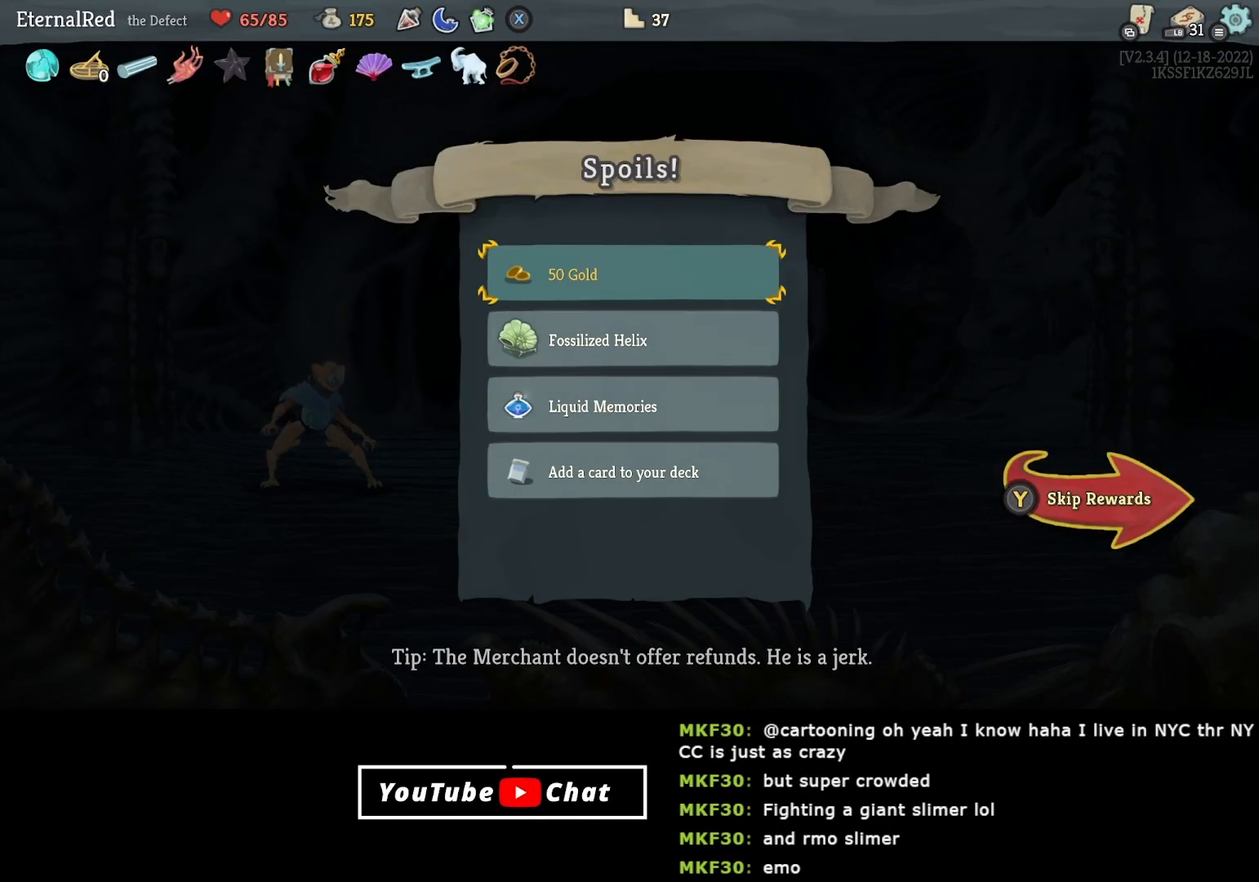
{"buttons": [], "right_stick": "center", "events": []}
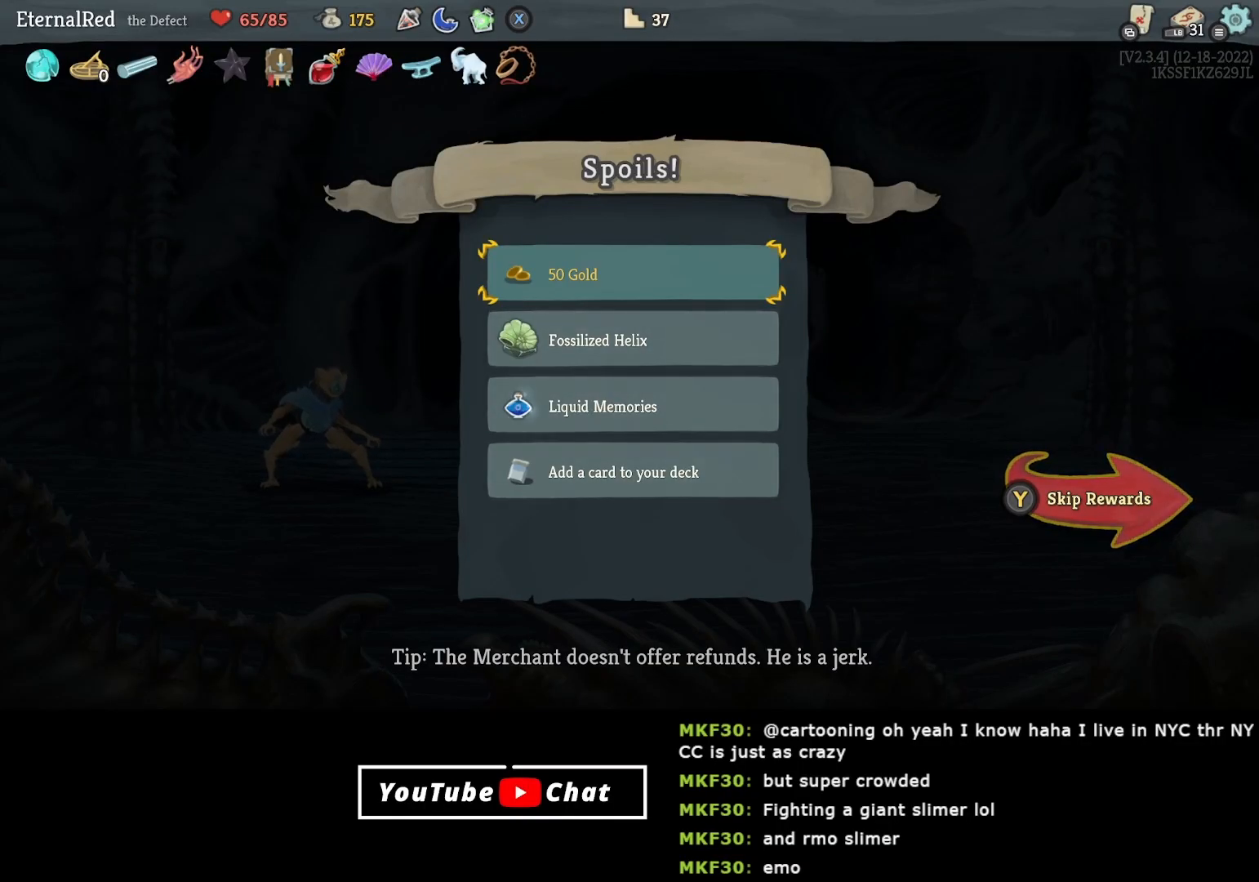
{"buttons": [], "right_stick": "center", "events": []}
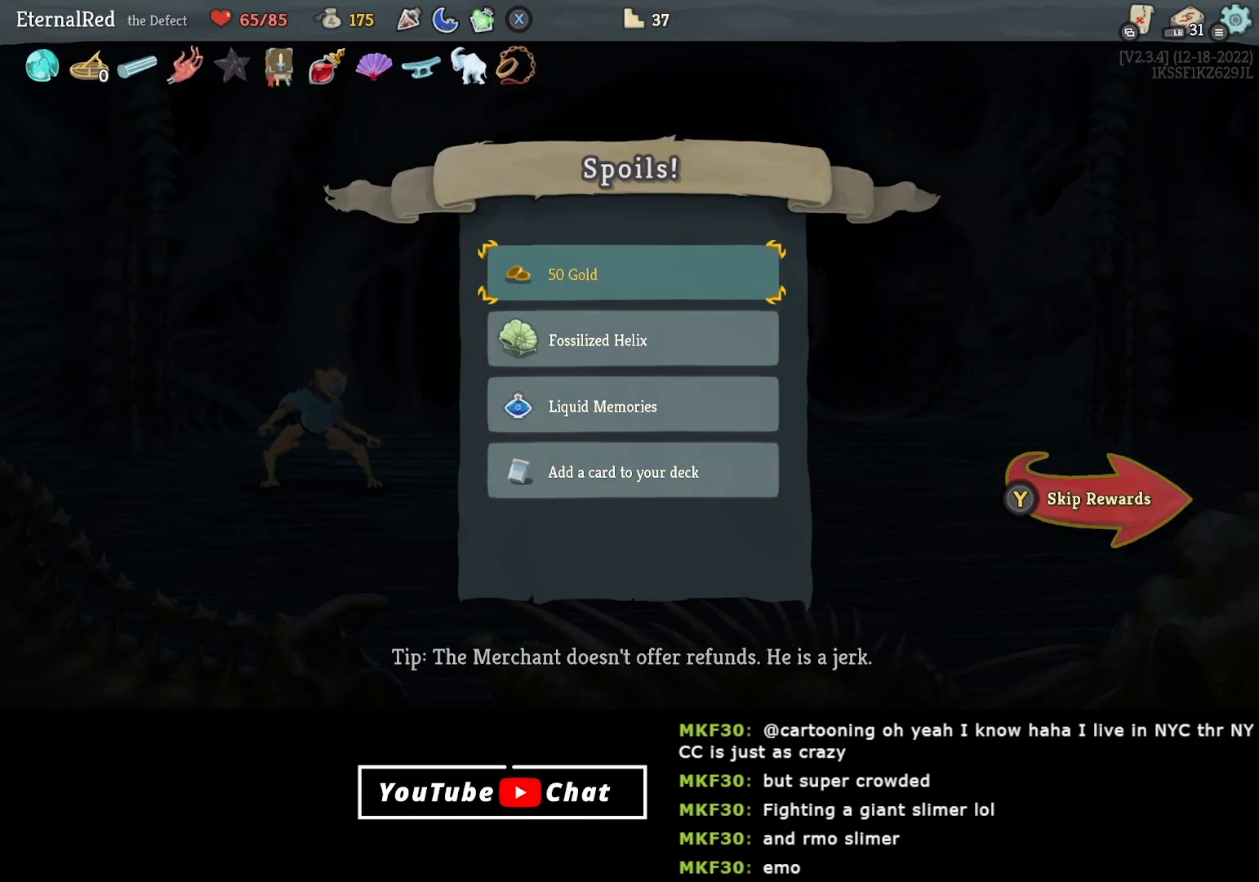
{"buttons": [], "right_stick": "center", "events": []}
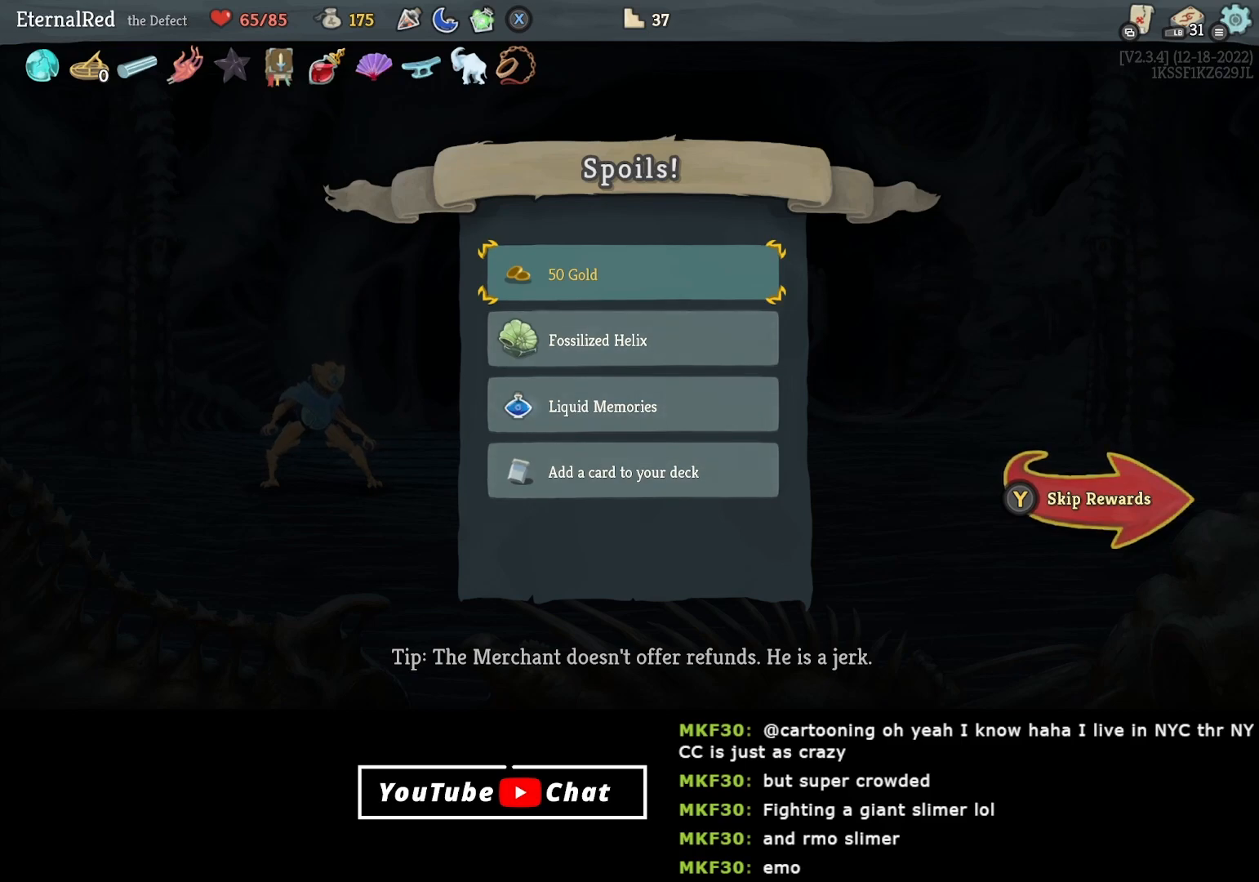
{"buttons": [], "right_stick": "center", "events": []}
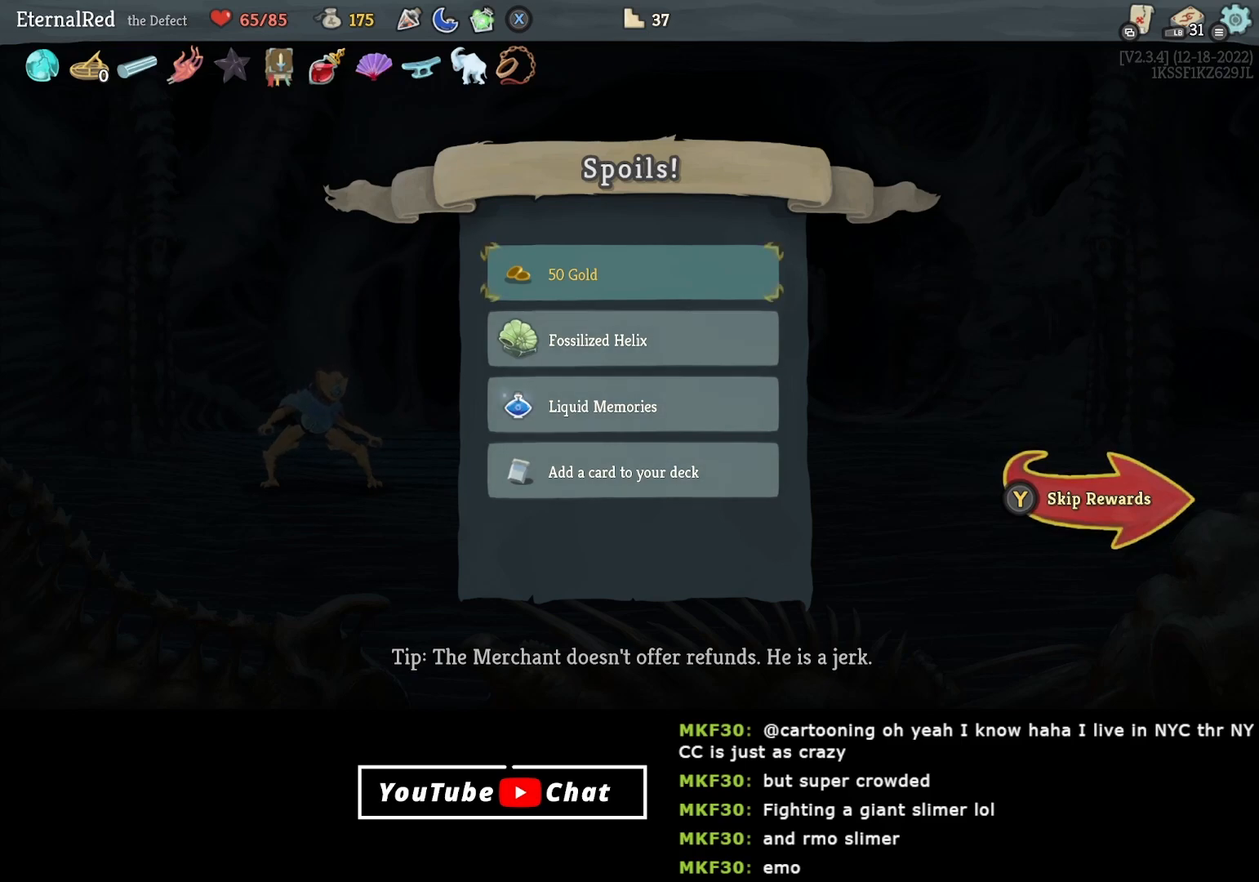
{"buttons": [], "right_stick": "center", "events": []}
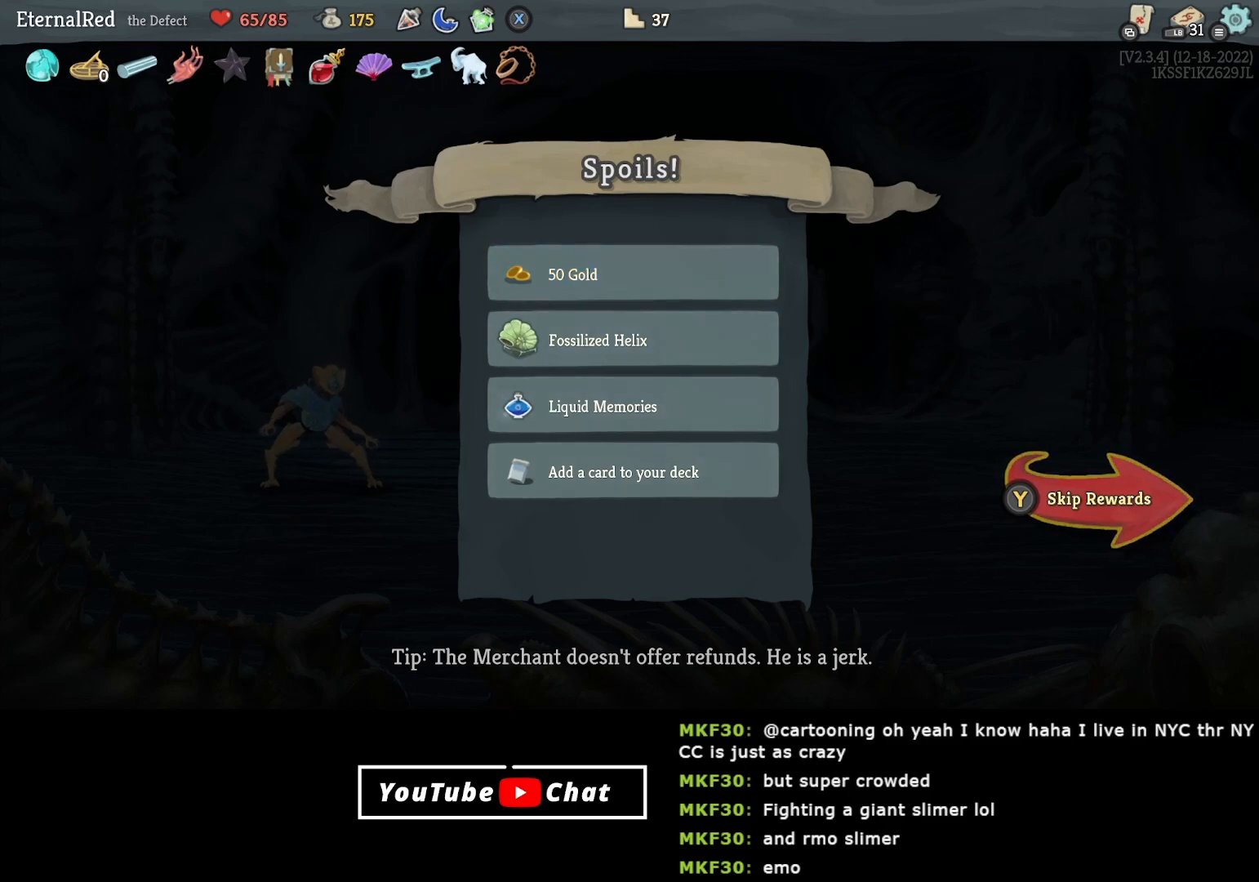
{"buttons": [], "right_stick": "center", "events": []}
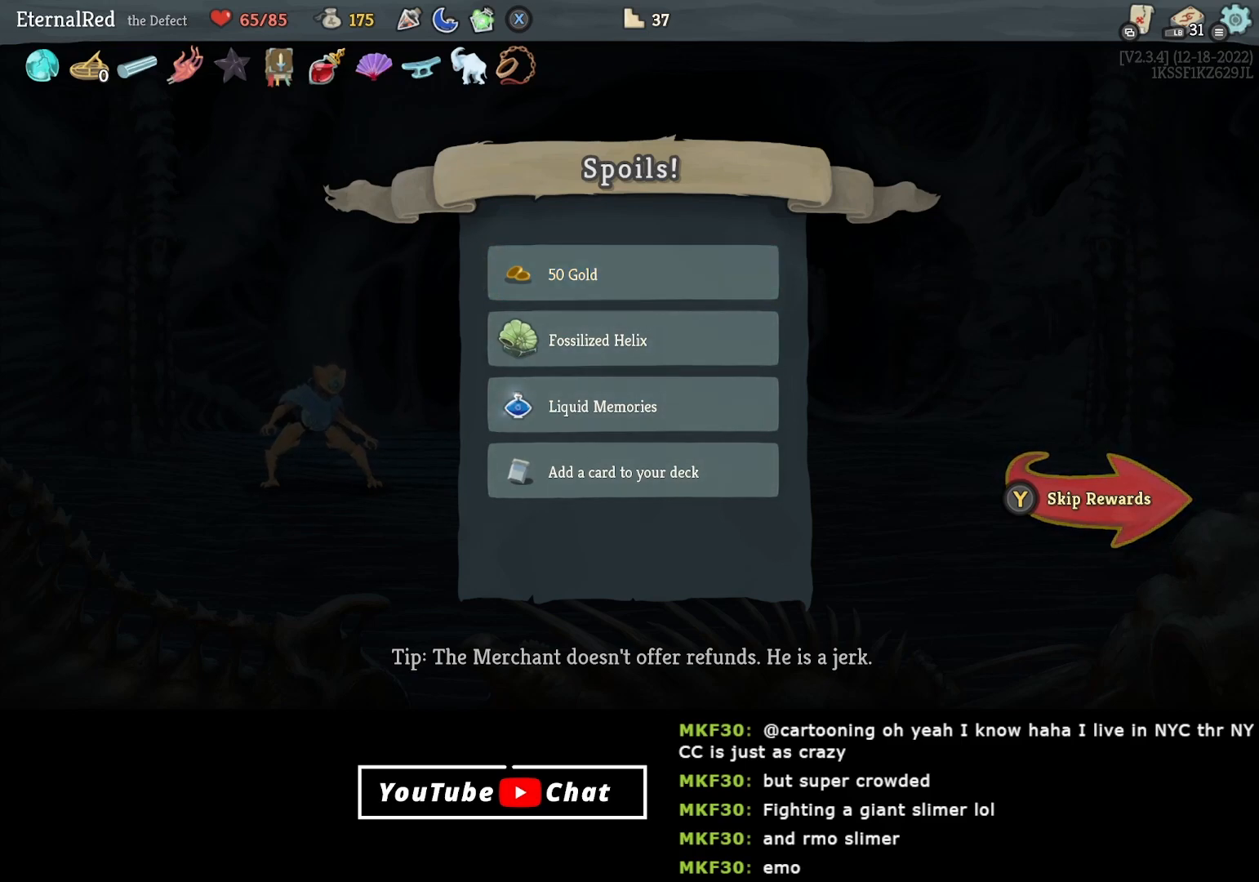
{"buttons": [], "right_stick": "center", "events": []}
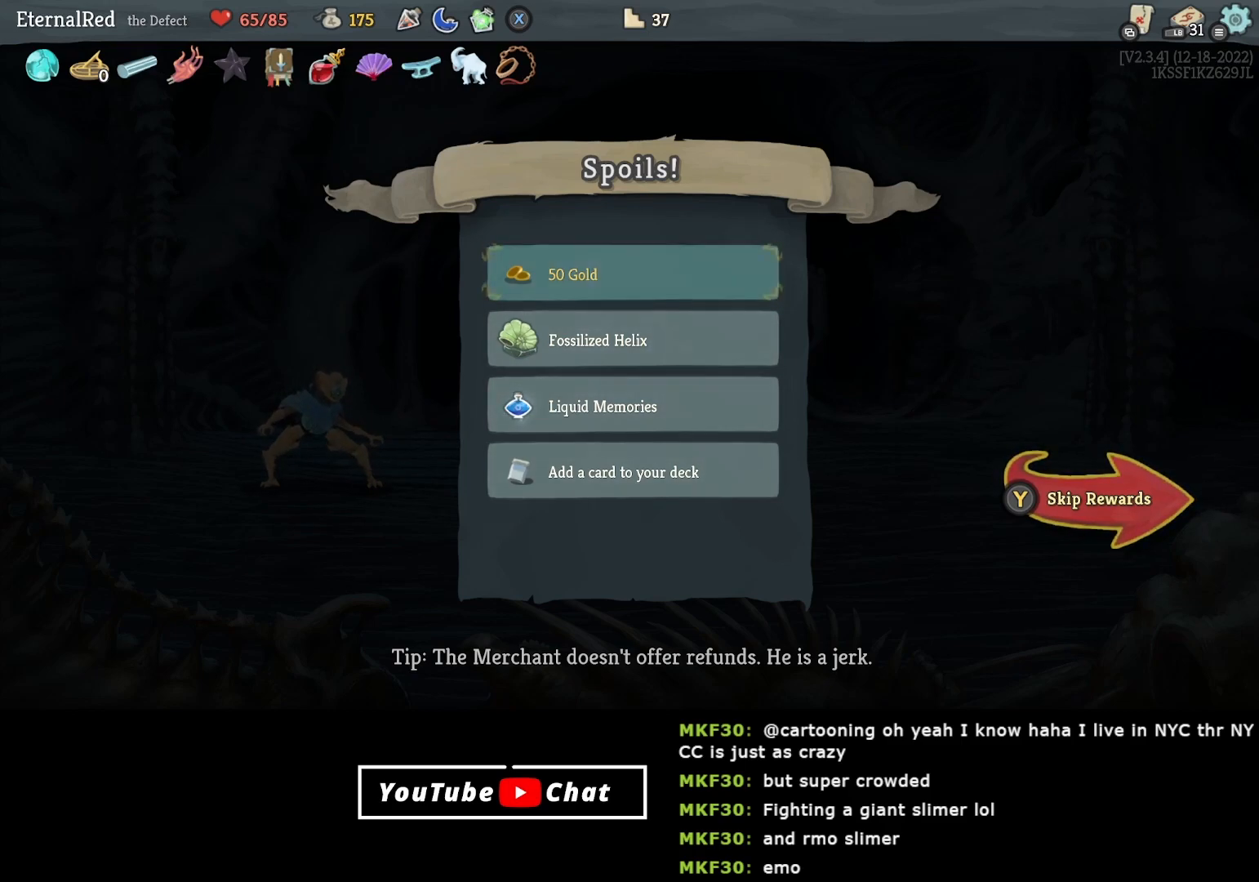
{"buttons": [], "right_stick": "center", "events": []}
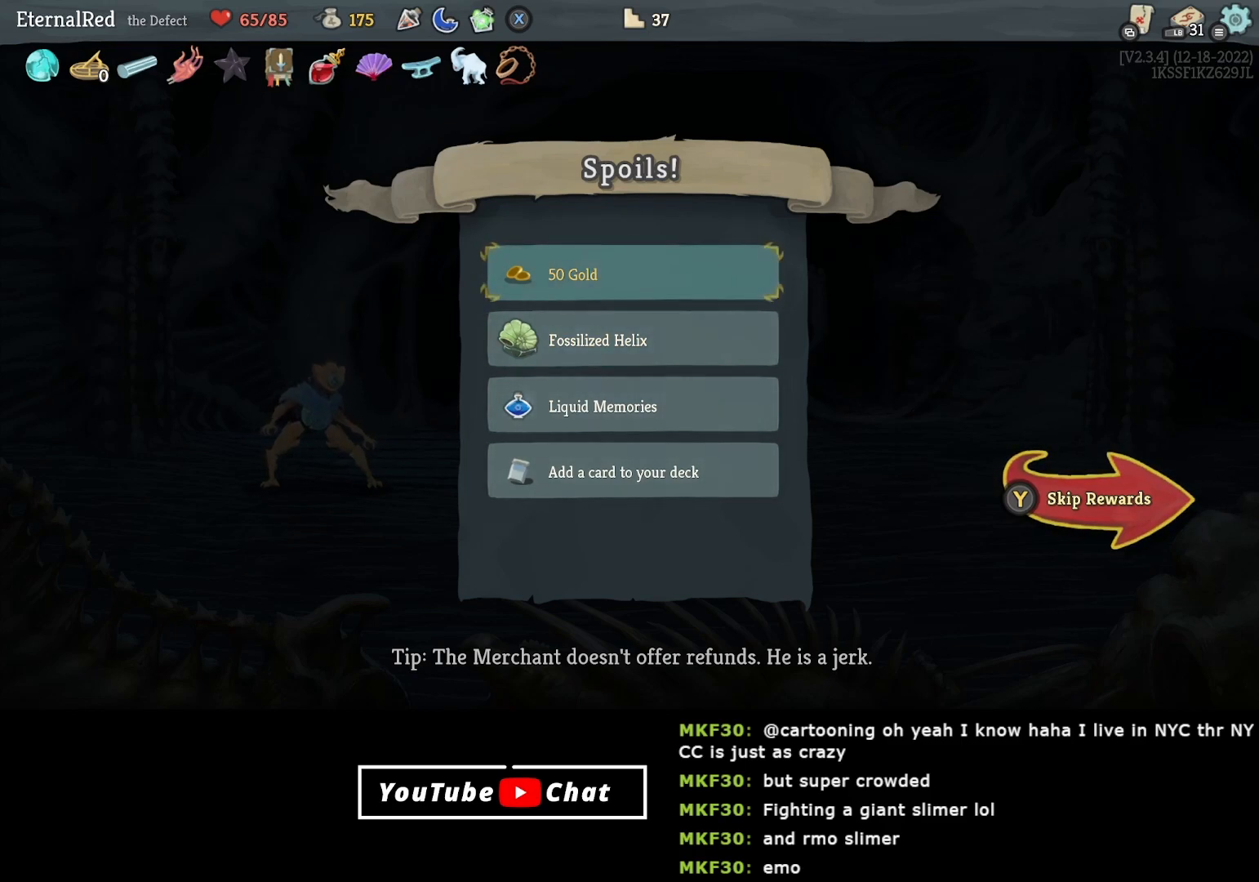
{"buttons": [], "right_stick": "center", "events": []}
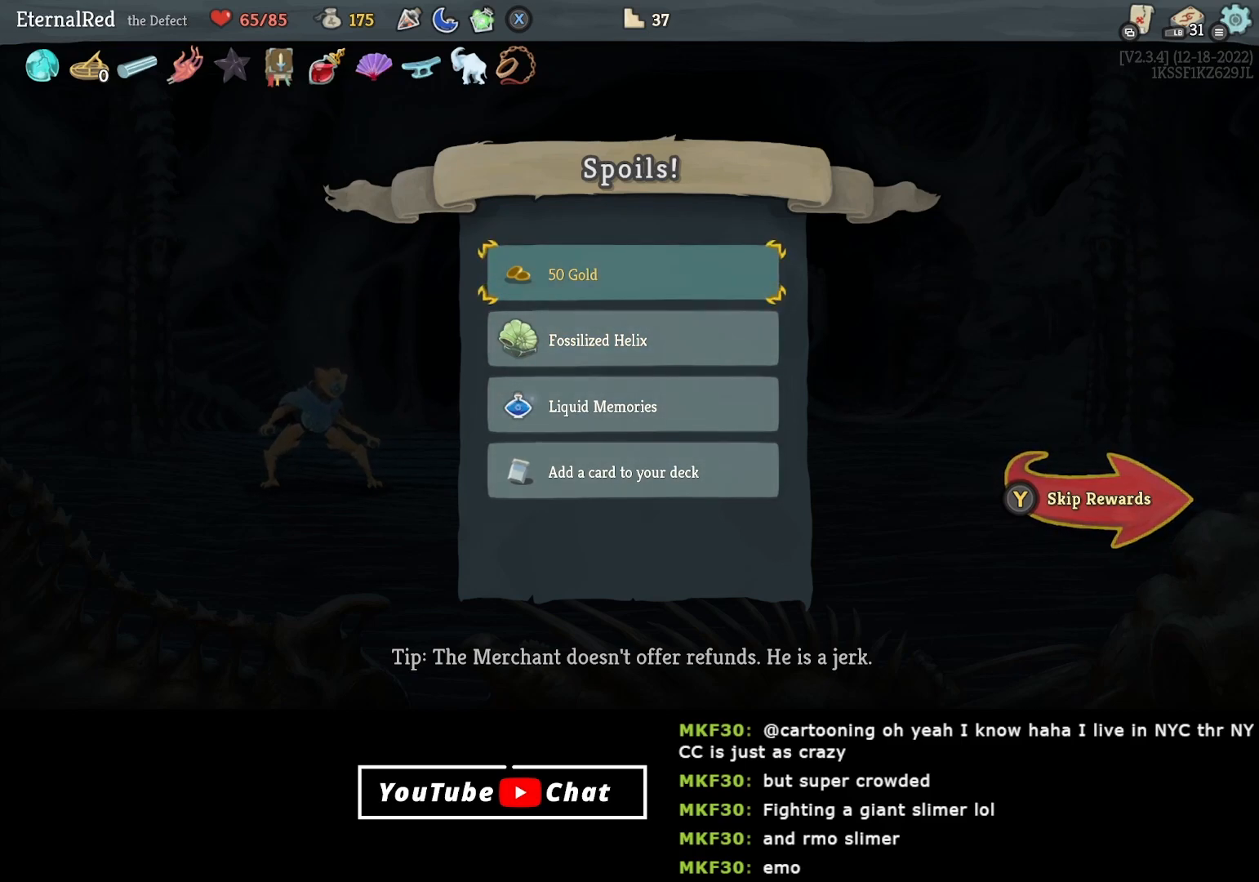
{"buttons": ["DPAD_DOWN"], "right_stick": "center", "events": [[400, "DPAD_DOWN", "down"]]}
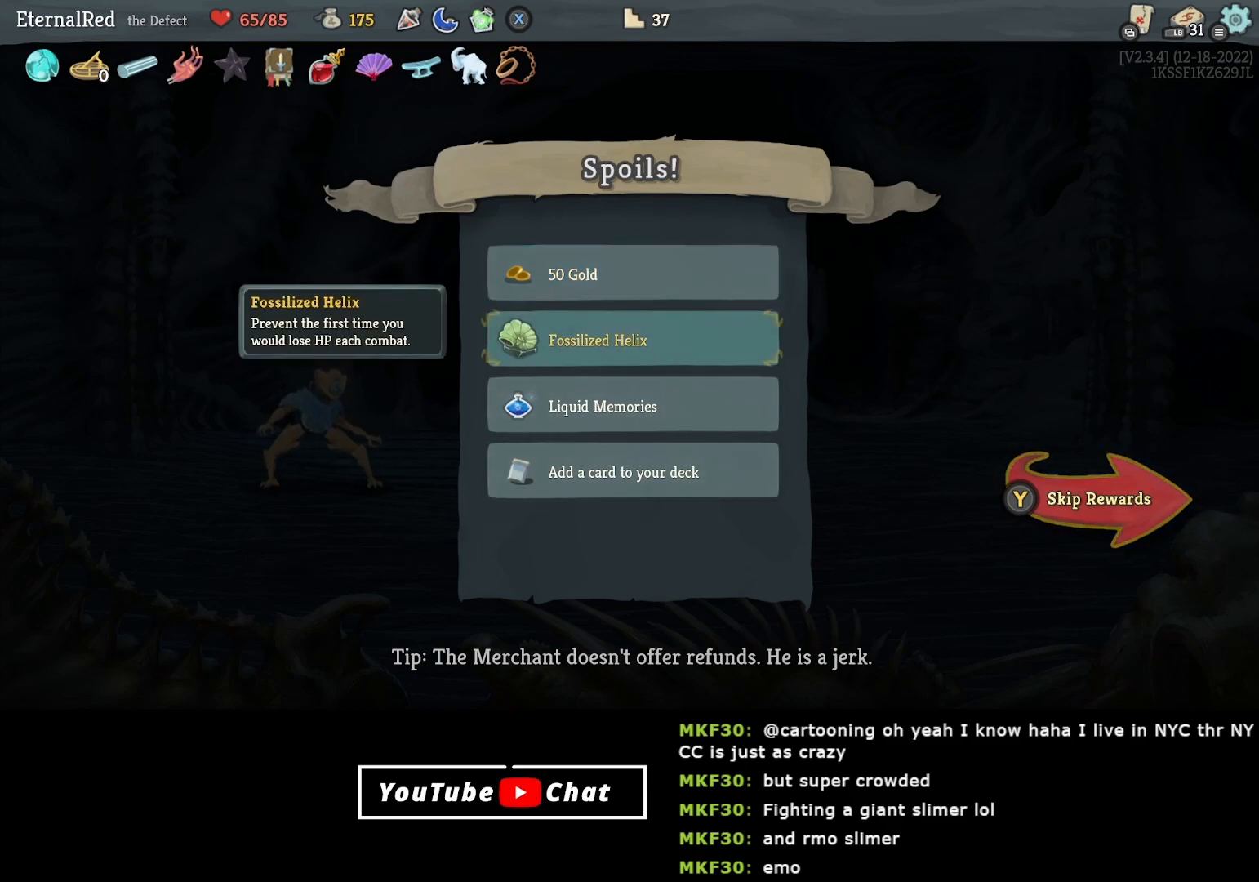
{"buttons": [], "right_stick": "center", "events": [[50, "DPAD_DOWN", "up"], [200, "DPAD_UP", "down"], [317, "DPAD_UP", "up"]]}
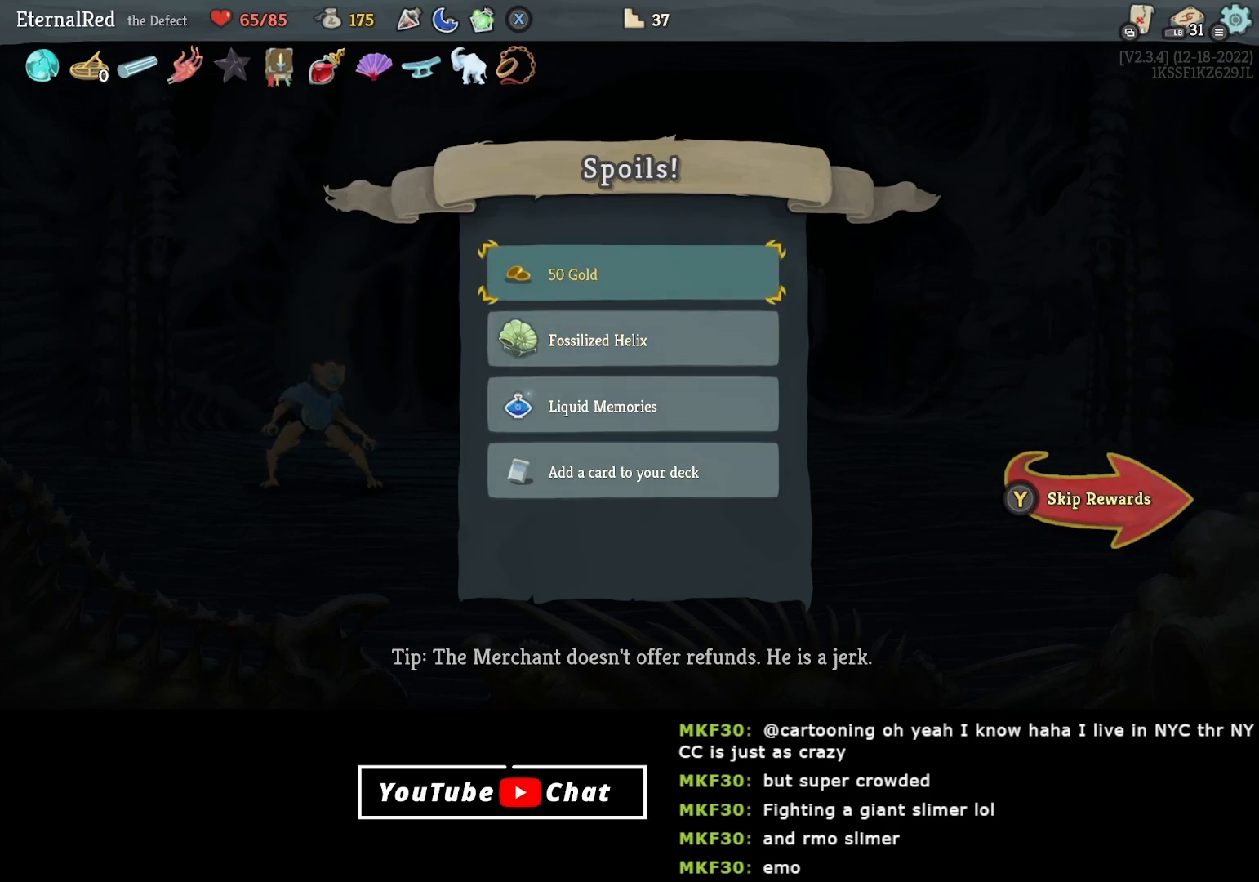
{"buttons": [], "right_stick": "center", "events": [[50, "A", "down"], [150, "A", "up"]]}
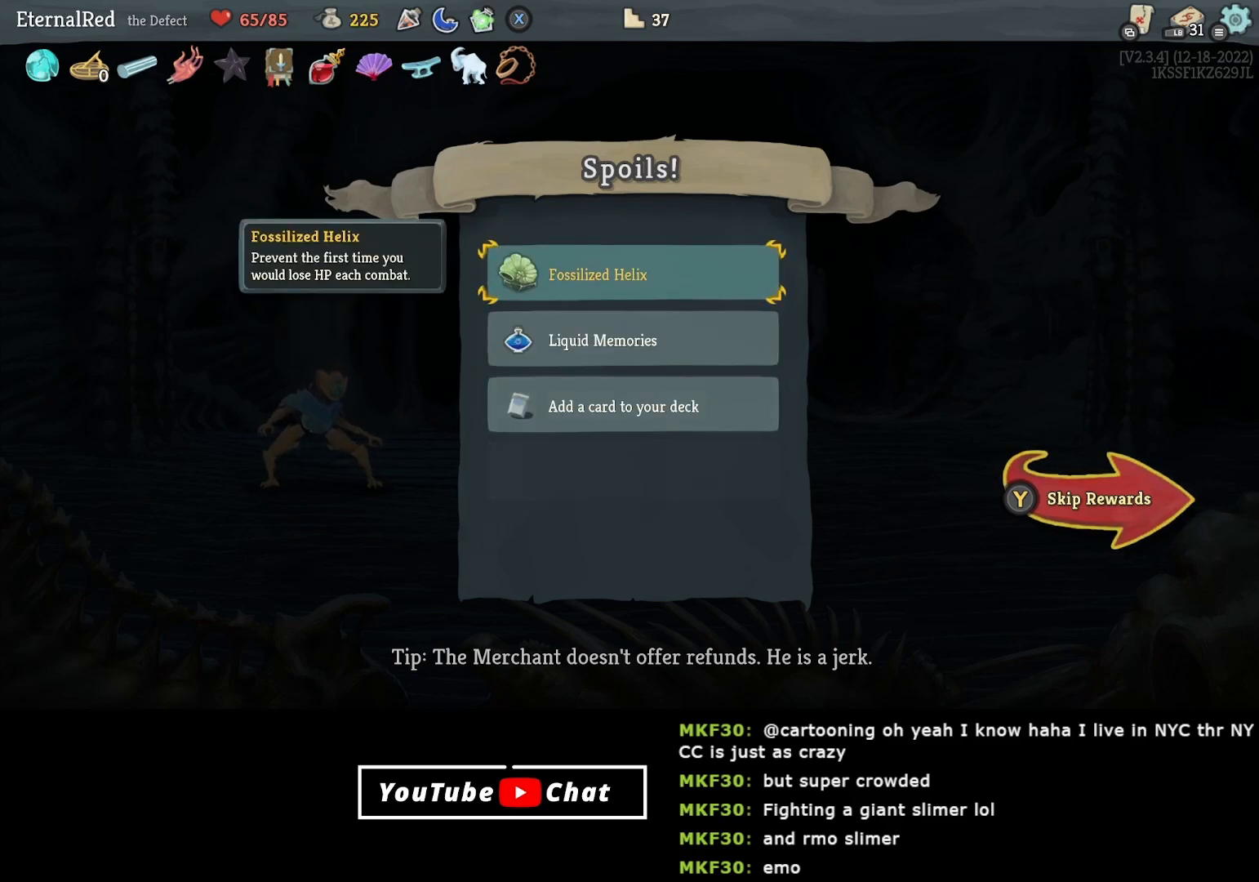
{"buttons": [], "right_stick": "center", "events": []}
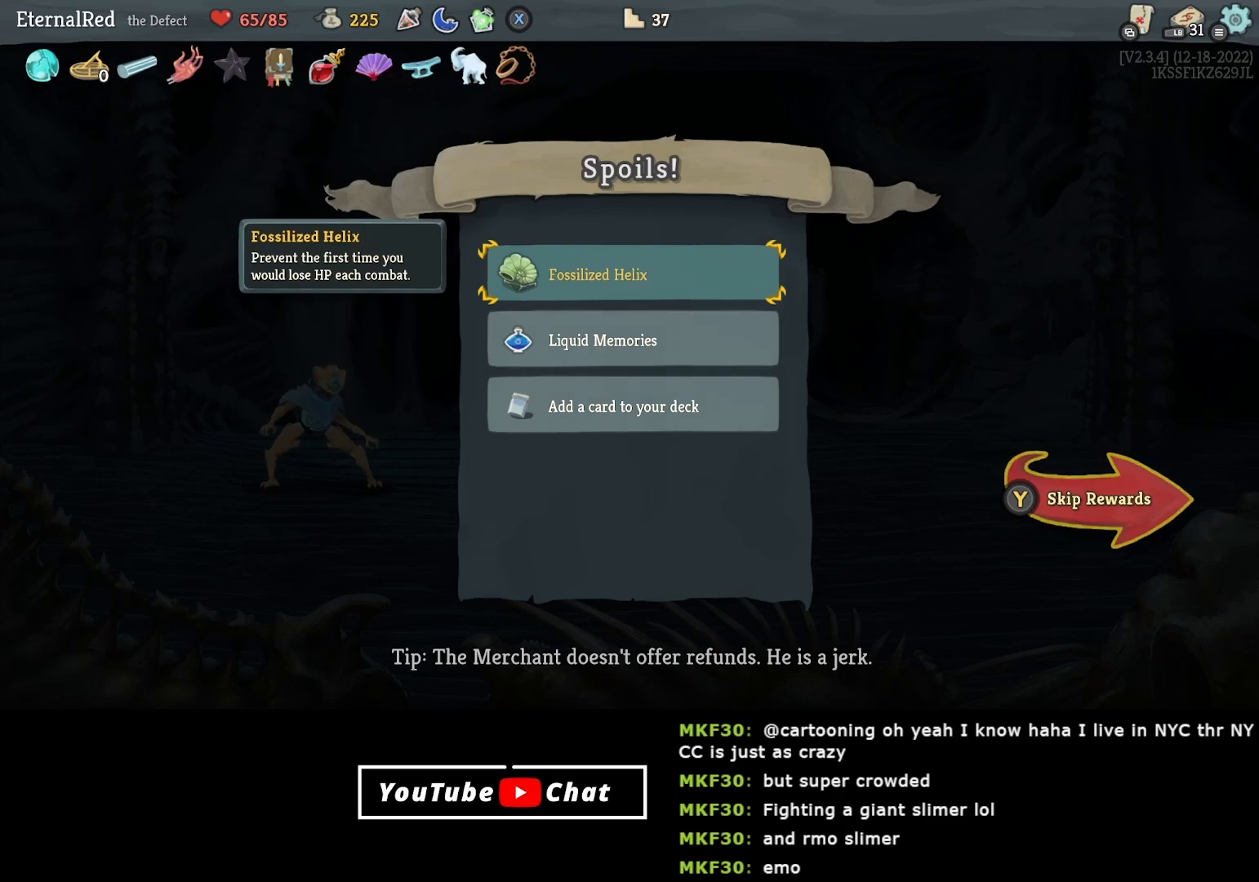
{"buttons": [], "right_stick": "center", "events": []}
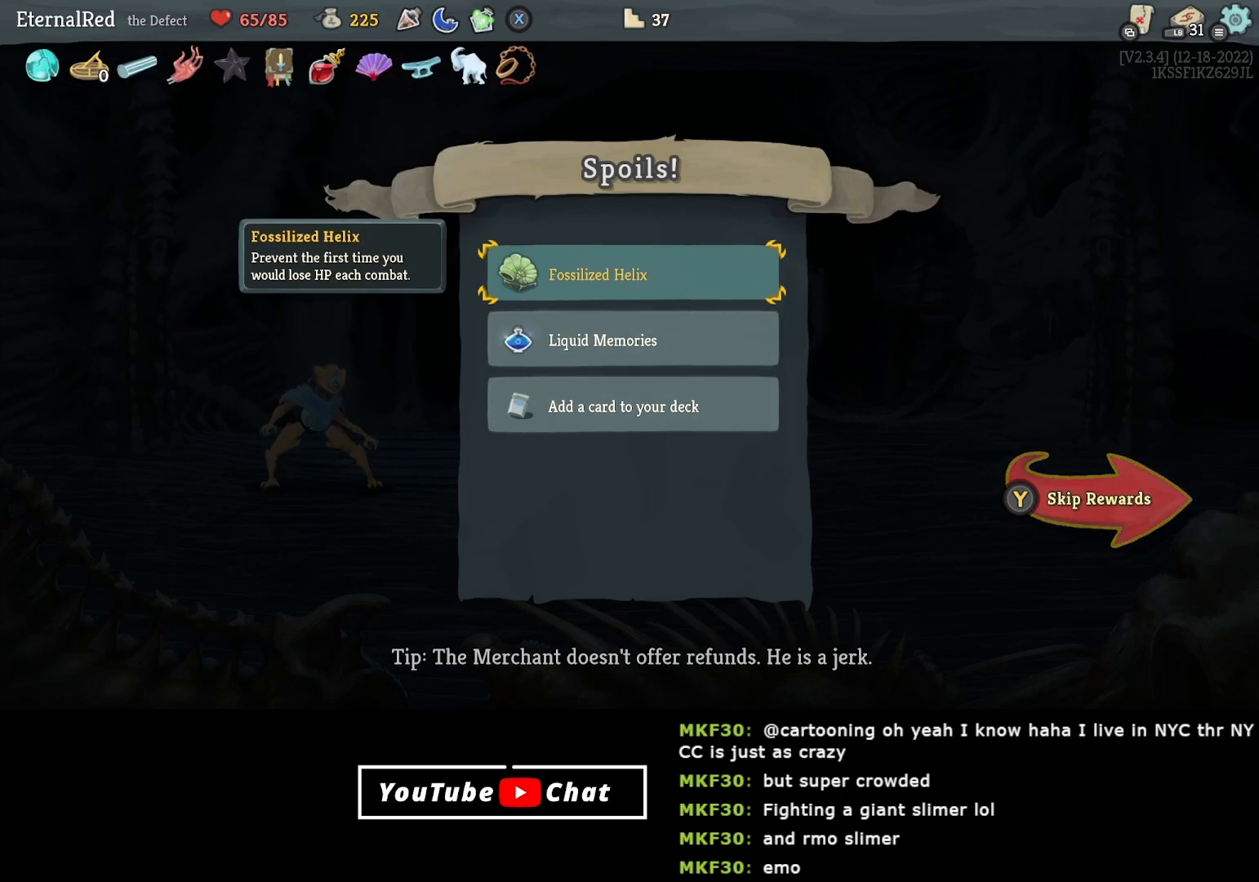
{"buttons": [], "right_stick": "center", "events": []}
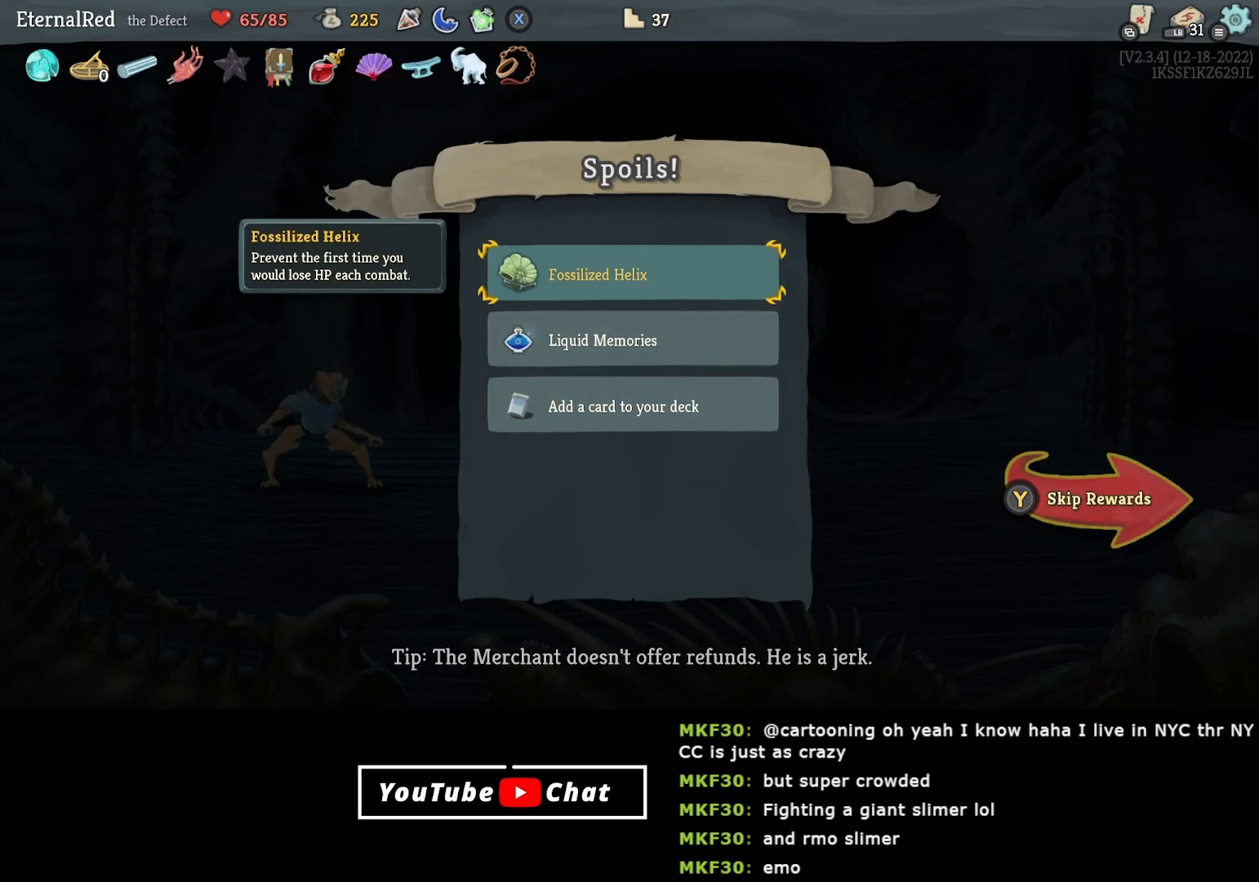
{"buttons": [], "right_stick": "center", "events": []}
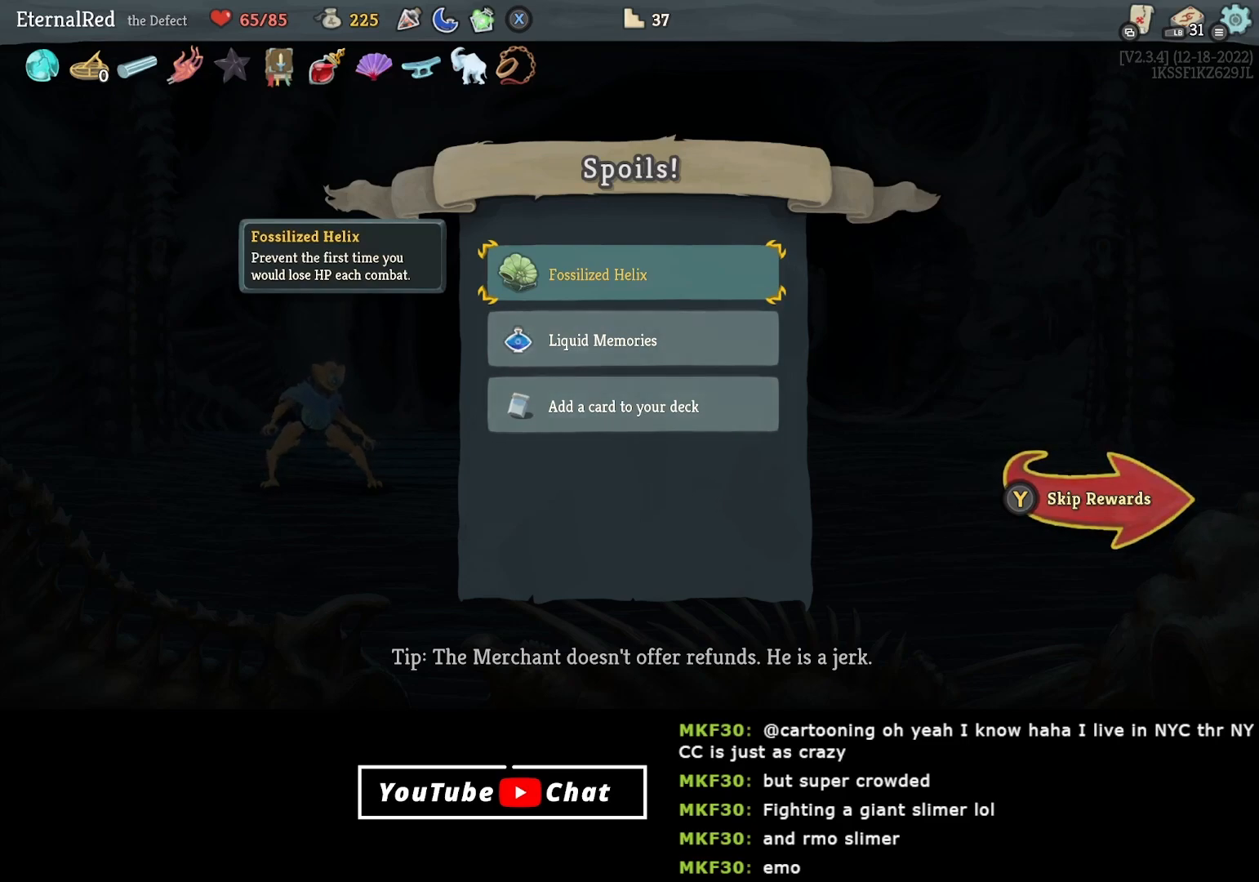
{"buttons": [], "right_stick": "center", "events": [[283, "A", "down"], [400, "A", "up"]]}
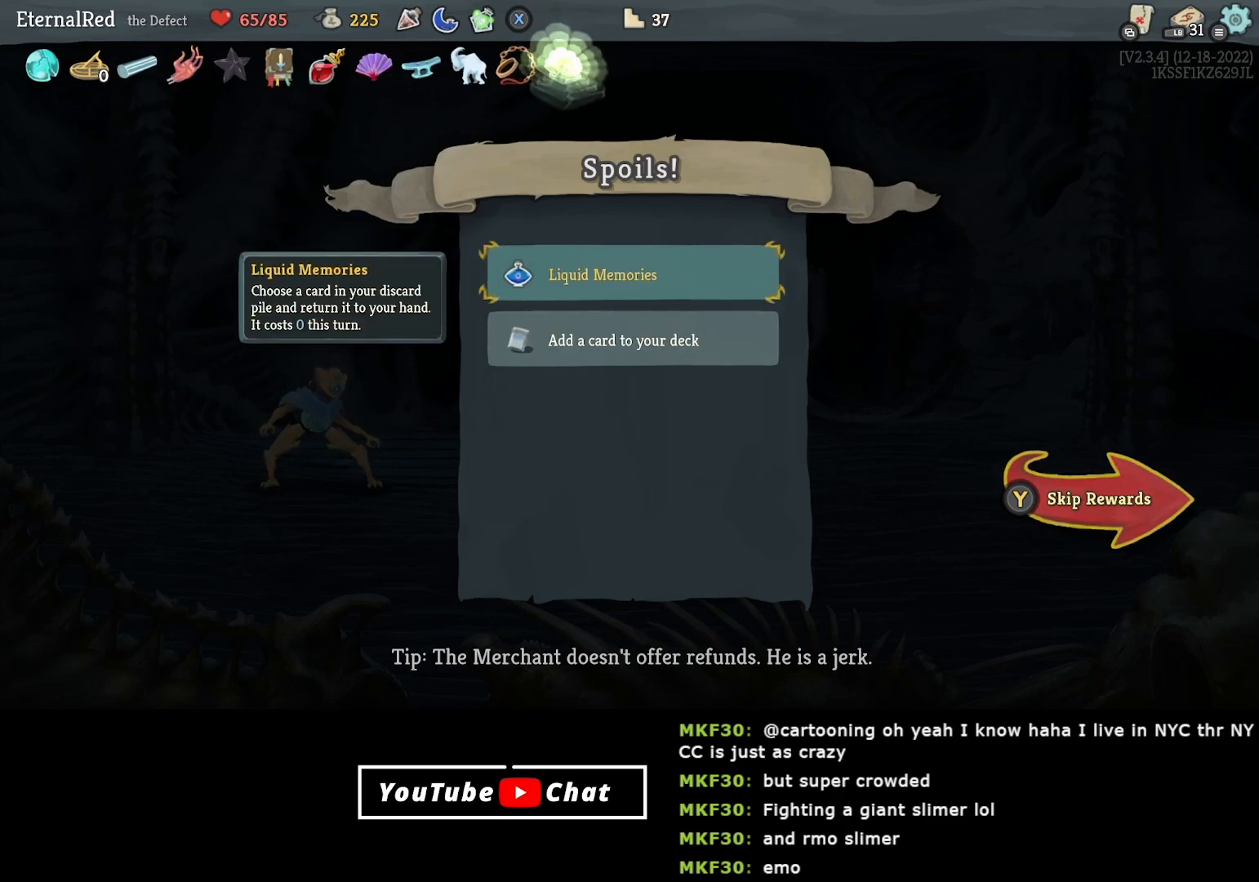
{"buttons": [], "right_stick": "center", "events": []}
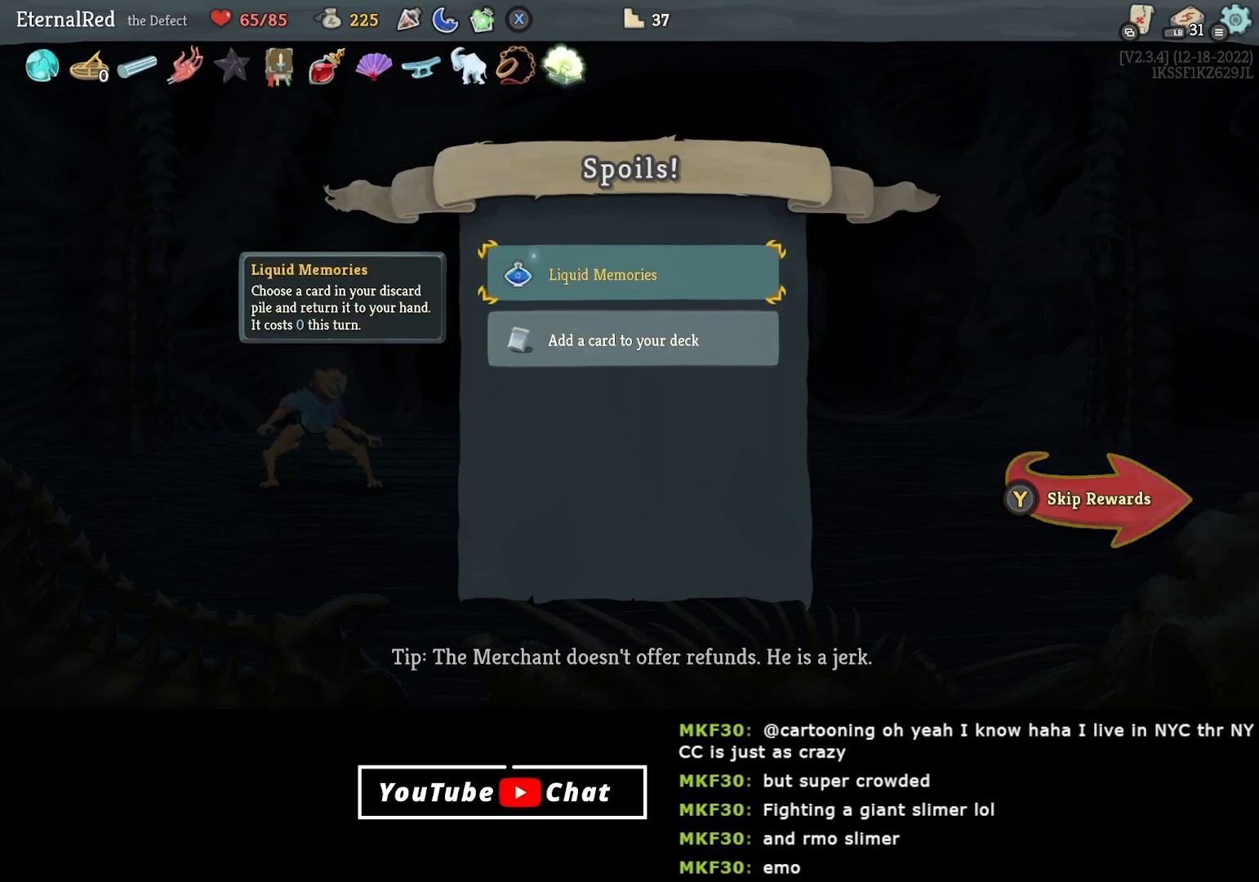
{"buttons": [], "right_stick": "center", "events": []}
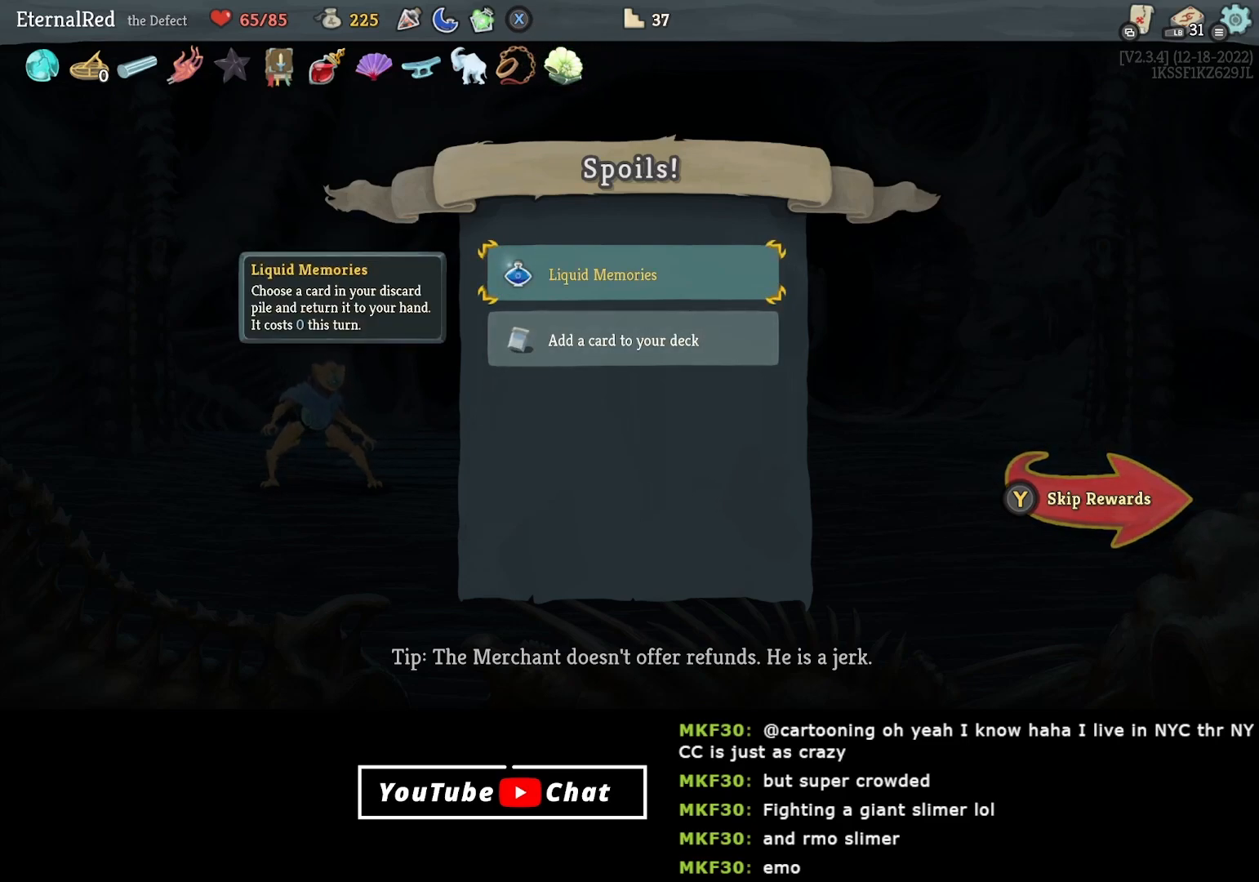
{"buttons": [], "right_stick": "center", "events": []}
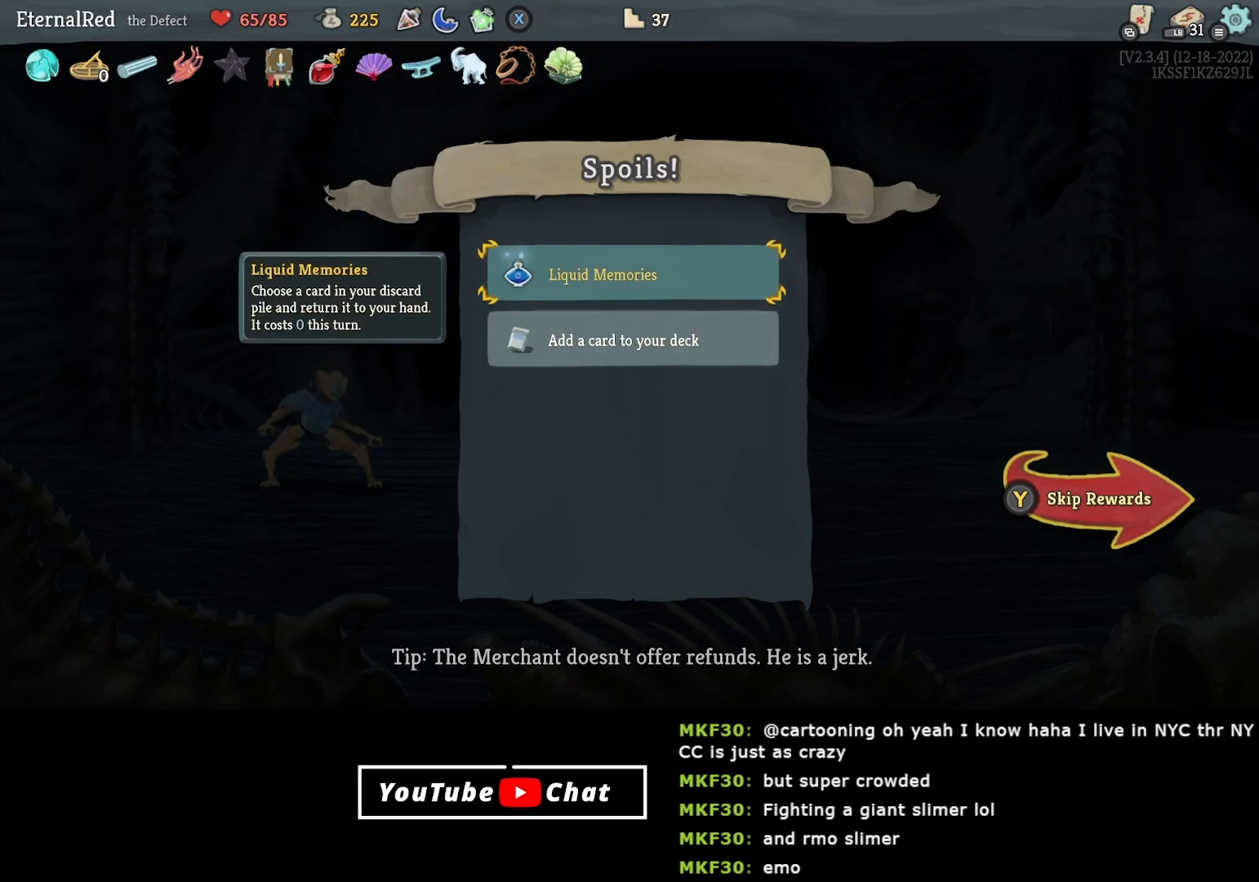
{"buttons": [], "right_stick": "center", "events": []}
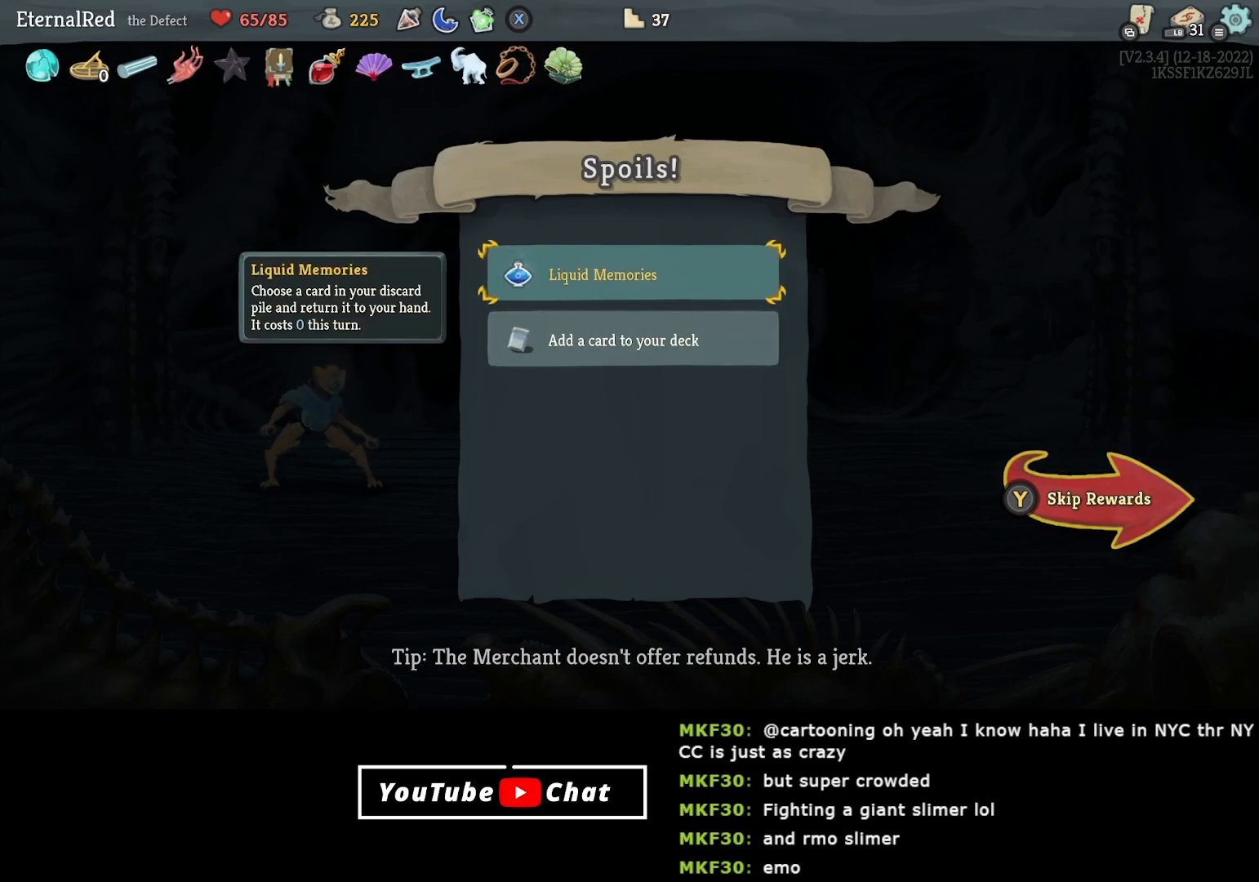
{"buttons": [], "right_stick": "center", "events": [[267, "X", "down"], [400, "X", "up"]]}
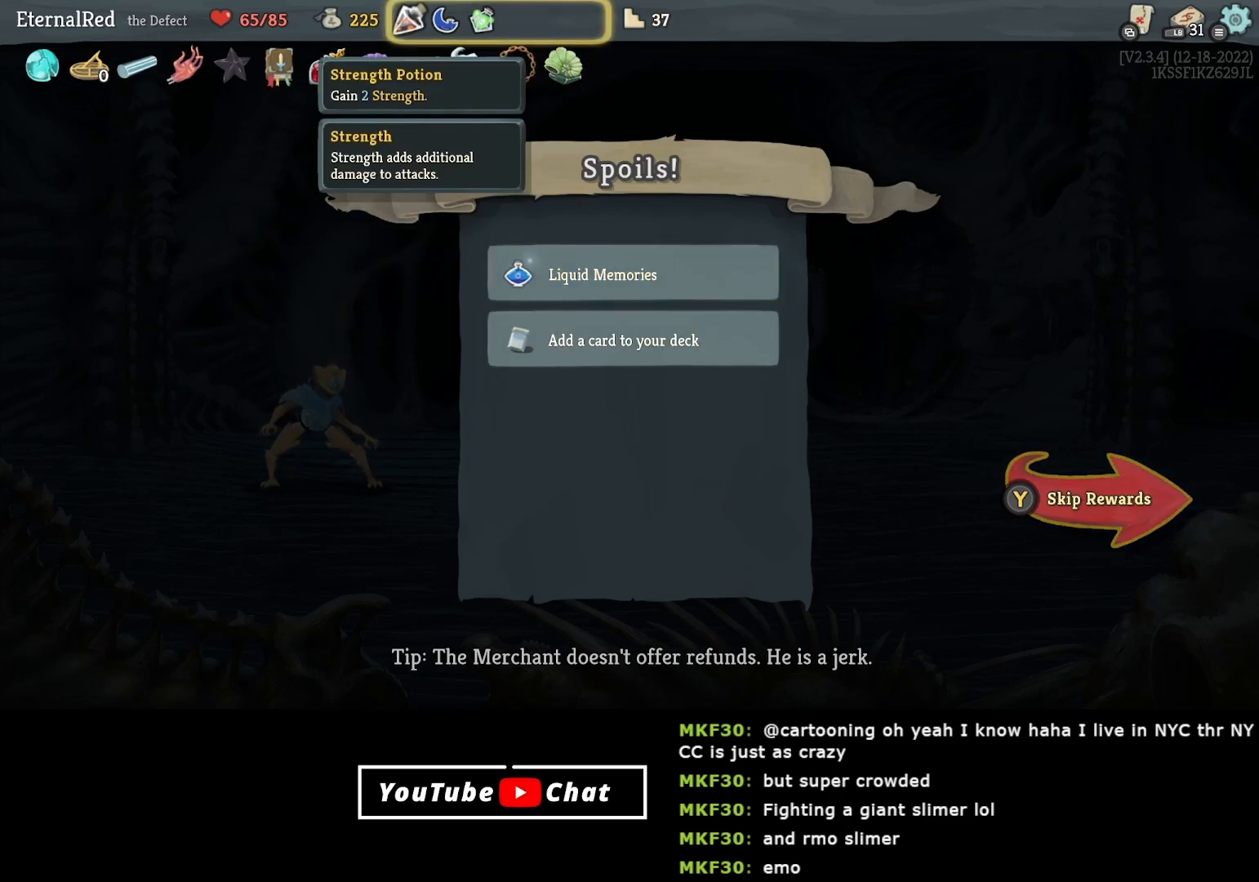
{"buttons": [], "right_stick": "center", "events": [[367, "A", "down"], [433, "A", "up"]]}
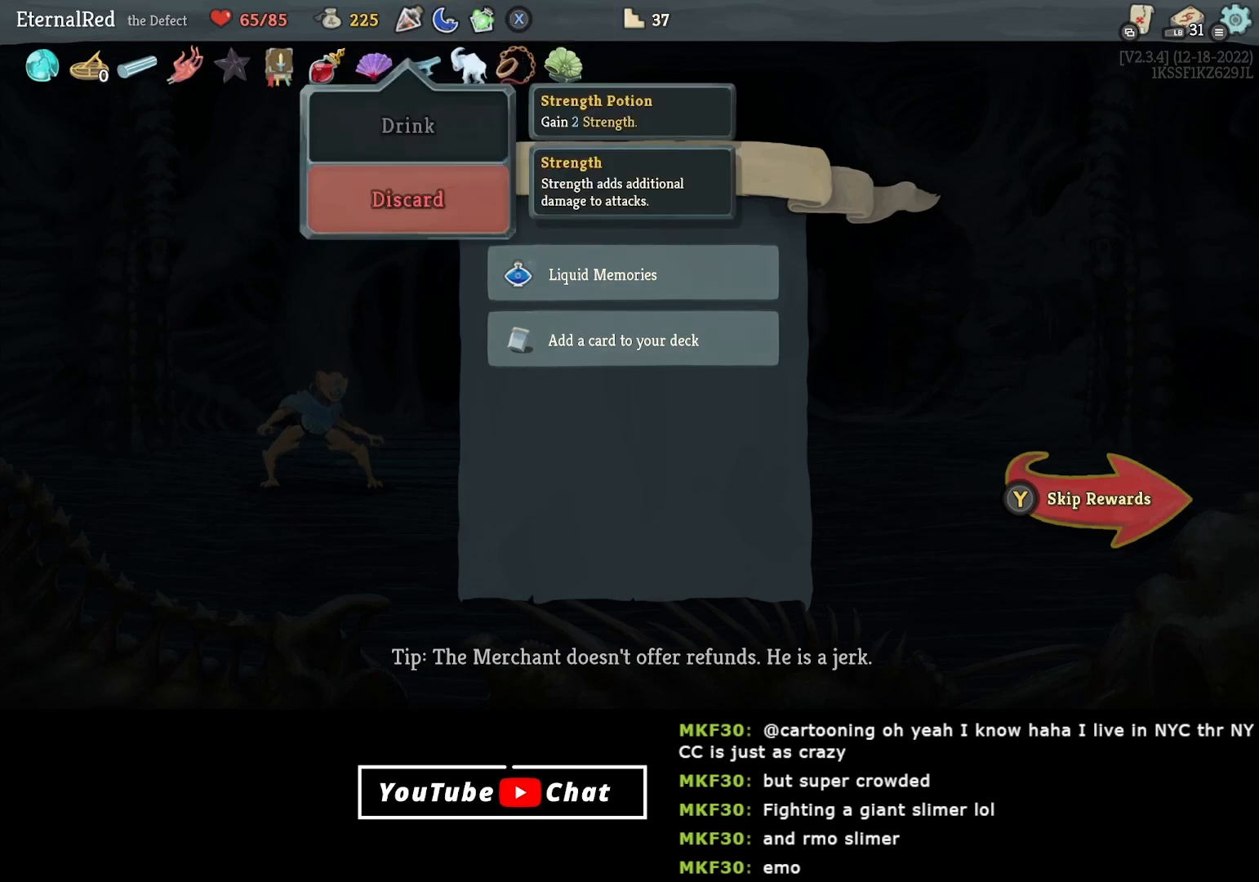
{"buttons": [], "right_stick": "center", "events": [[283, "DPAD_DOWN", "down"], [417, "DPAD_DOWN", "up"]]}